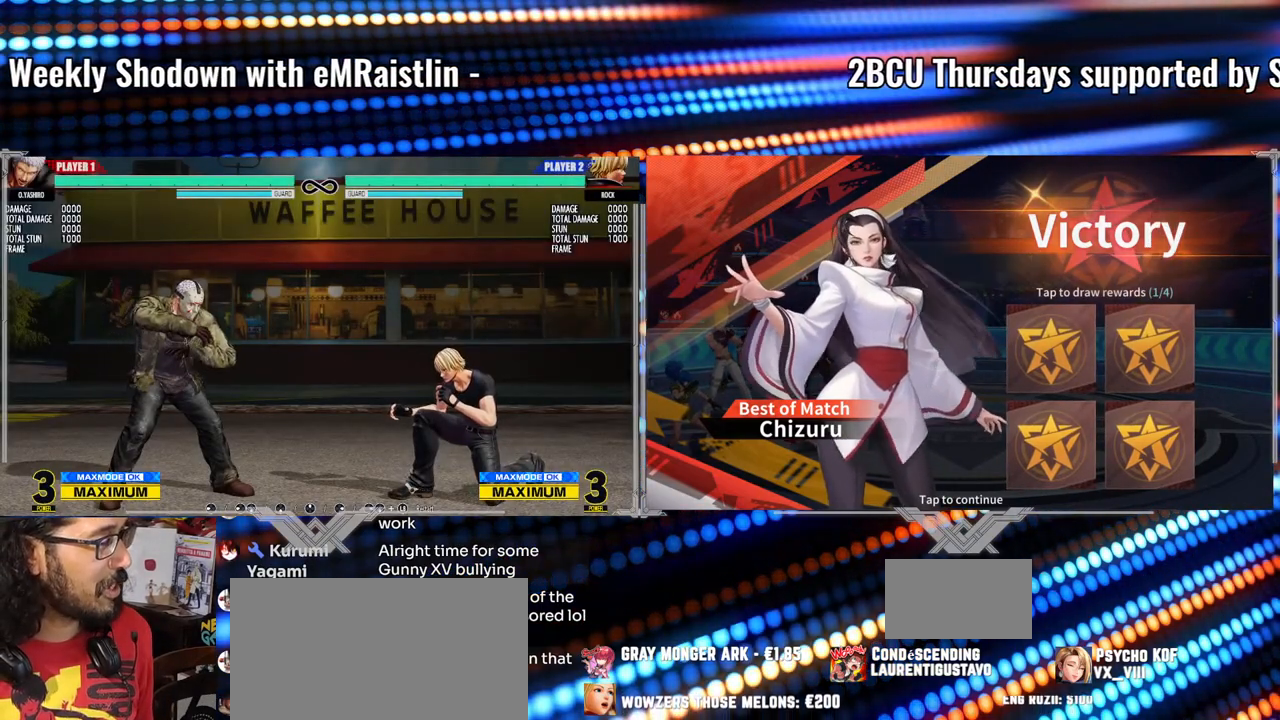
Gameplay with a controller (arcade stick); each line is a JSON object with the inputs held at the frame after it. "events" lists button and stick changes between this image and that frame as [ms after this image, input, new state], when the widget could be followed in between. Not read: L3 R3.
{"buttons": [], "left_stick": "center", "events": [[83, "left_stick", "right"], [233, "left_stick", "center"], [317, "left_stick", "left"], [467, "left_stick", "center"]]}
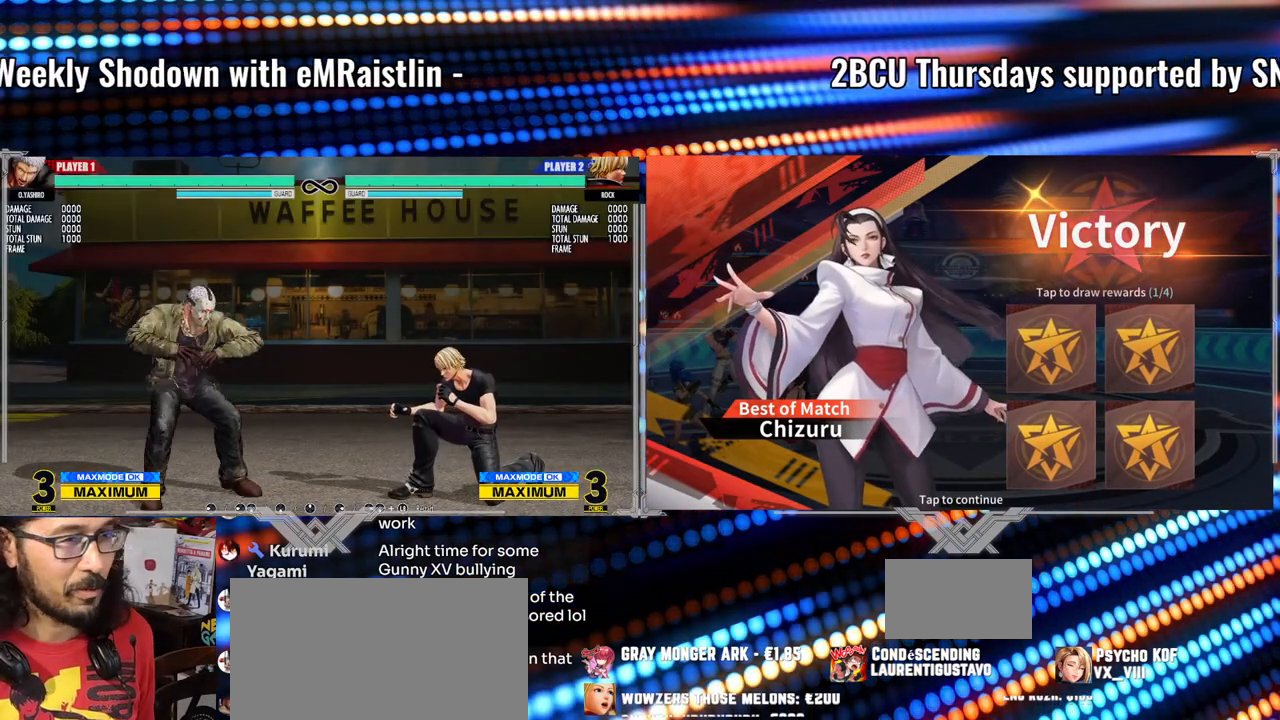
{"buttons": [], "left_stick": "center", "events": [[17, "left_stick", "right"], [133, "left_stick", "center"], [267, "left_stick", "right"], [317, "left_stick", "center"]]}
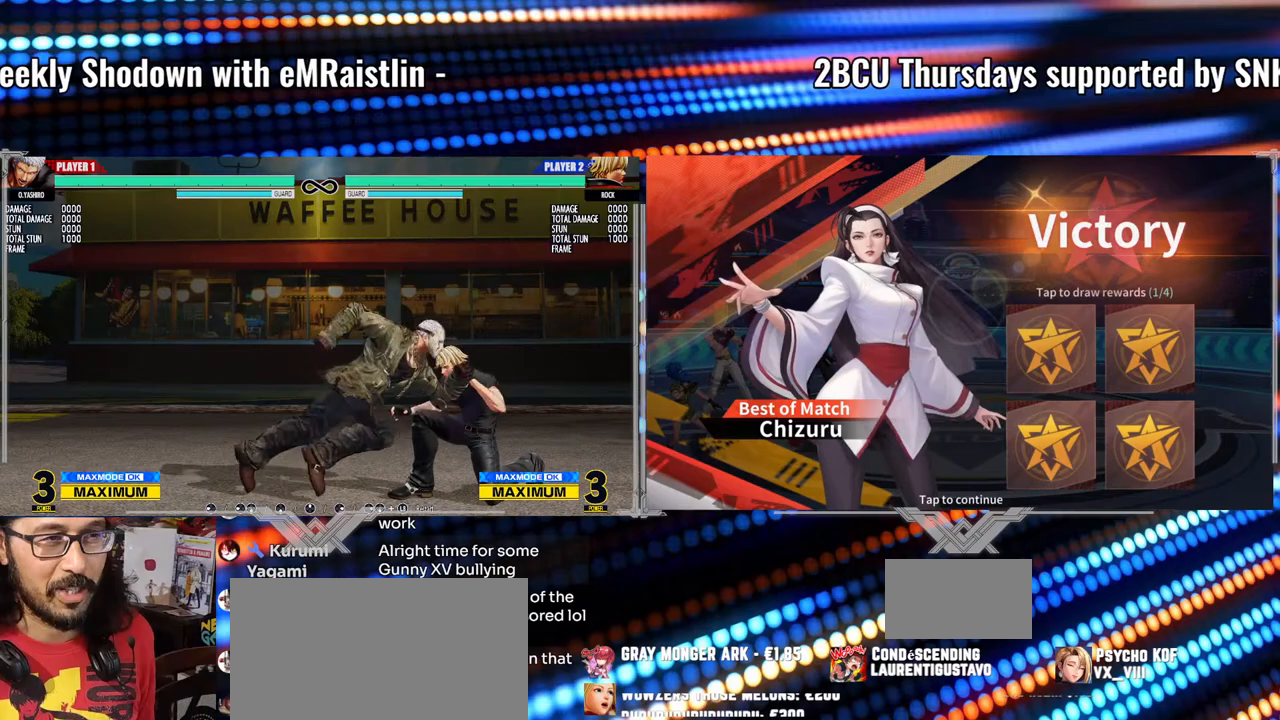
{"buttons": [], "left_stick": "center", "events": []}
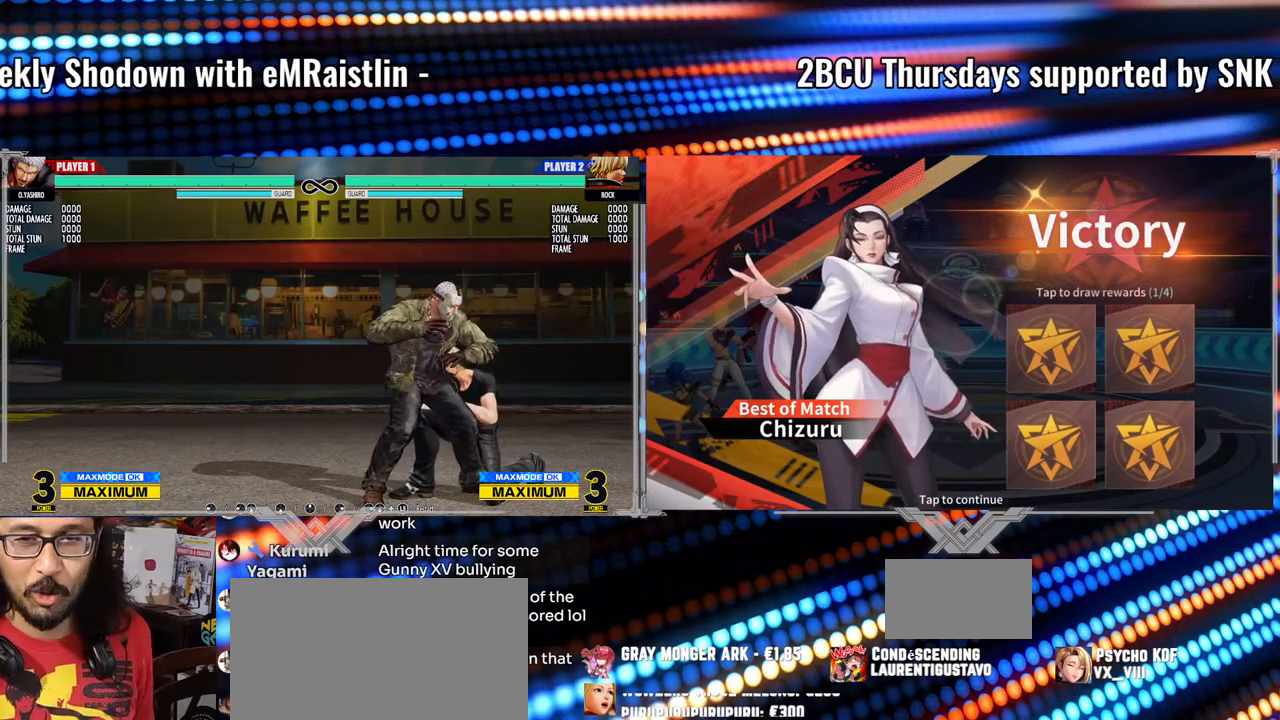
{"buttons": [], "left_stick": "center", "events": []}
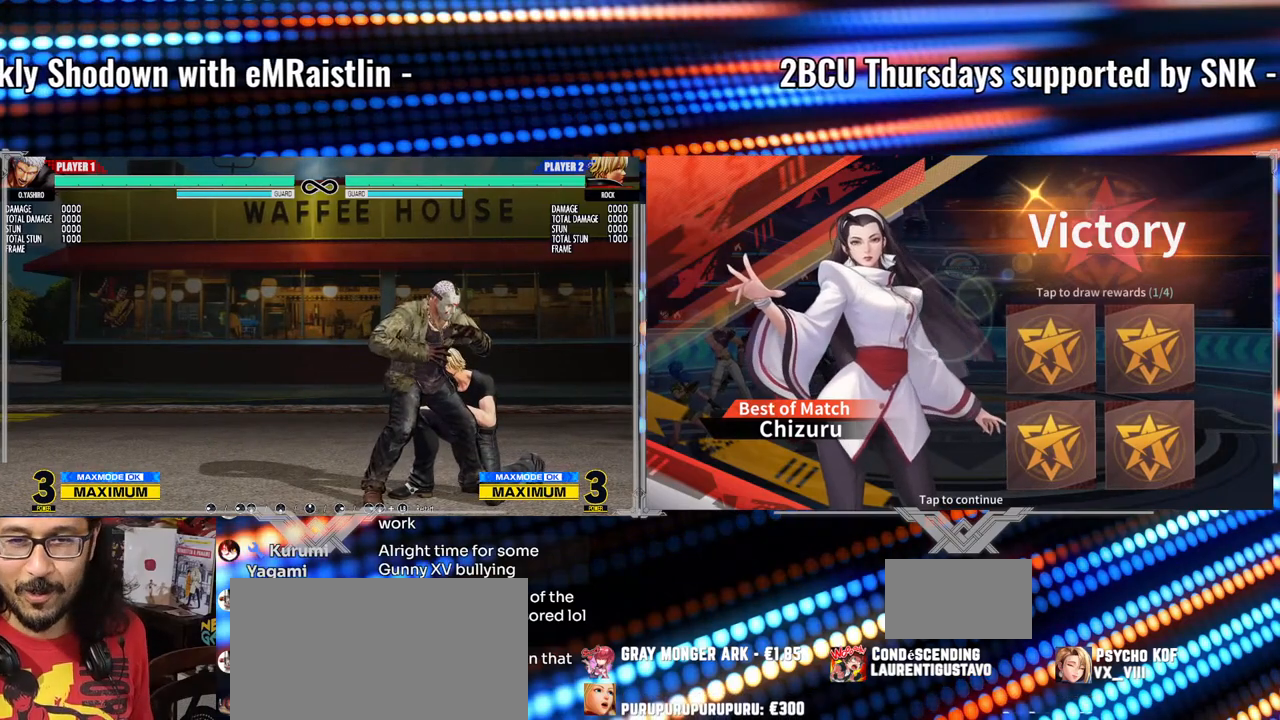
{"buttons": [], "left_stick": "center", "events": []}
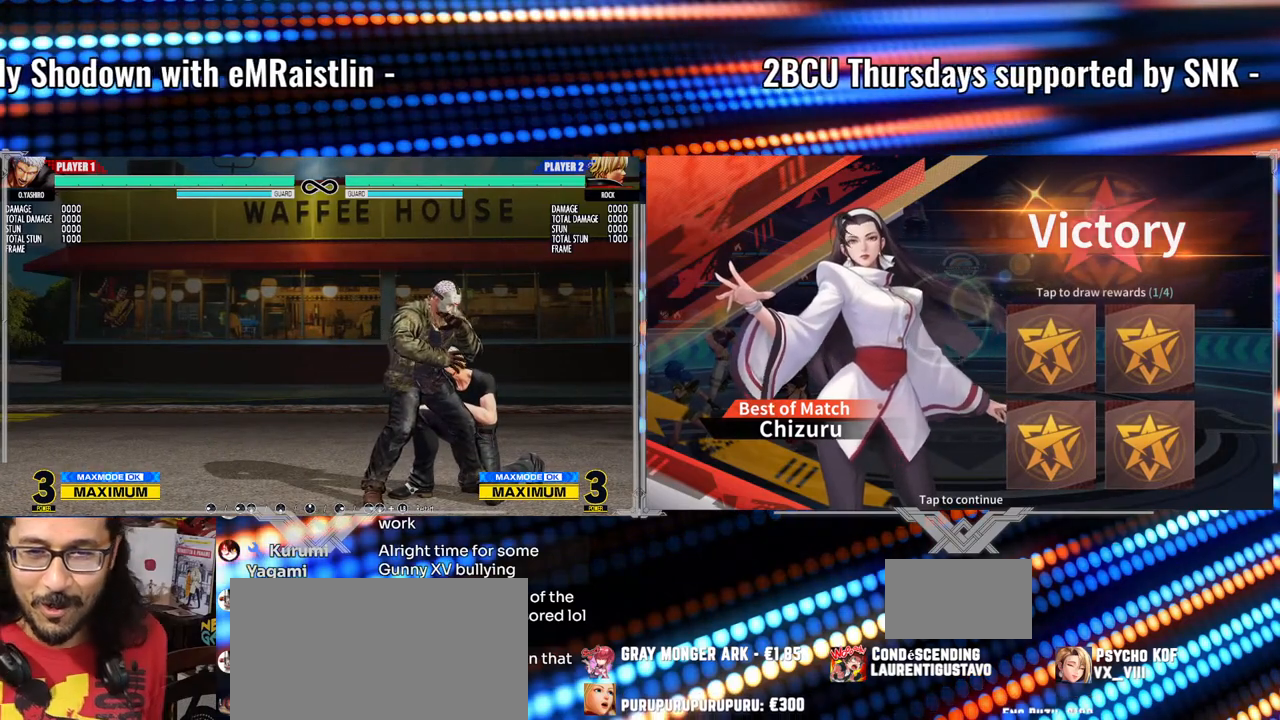
{"buttons": [], "left_stick": "center", "events": []}
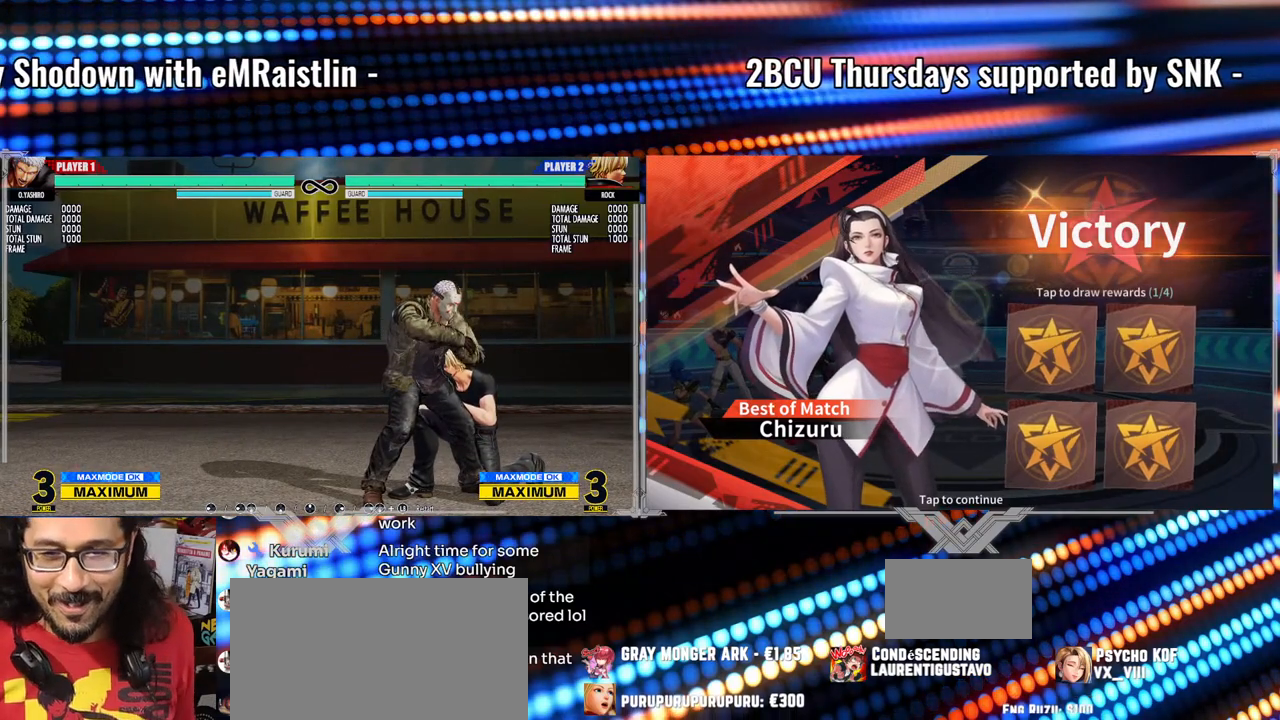
{"buttons": [], "left_stick": "down", "events": [[450, "left_stick", "down"]]}
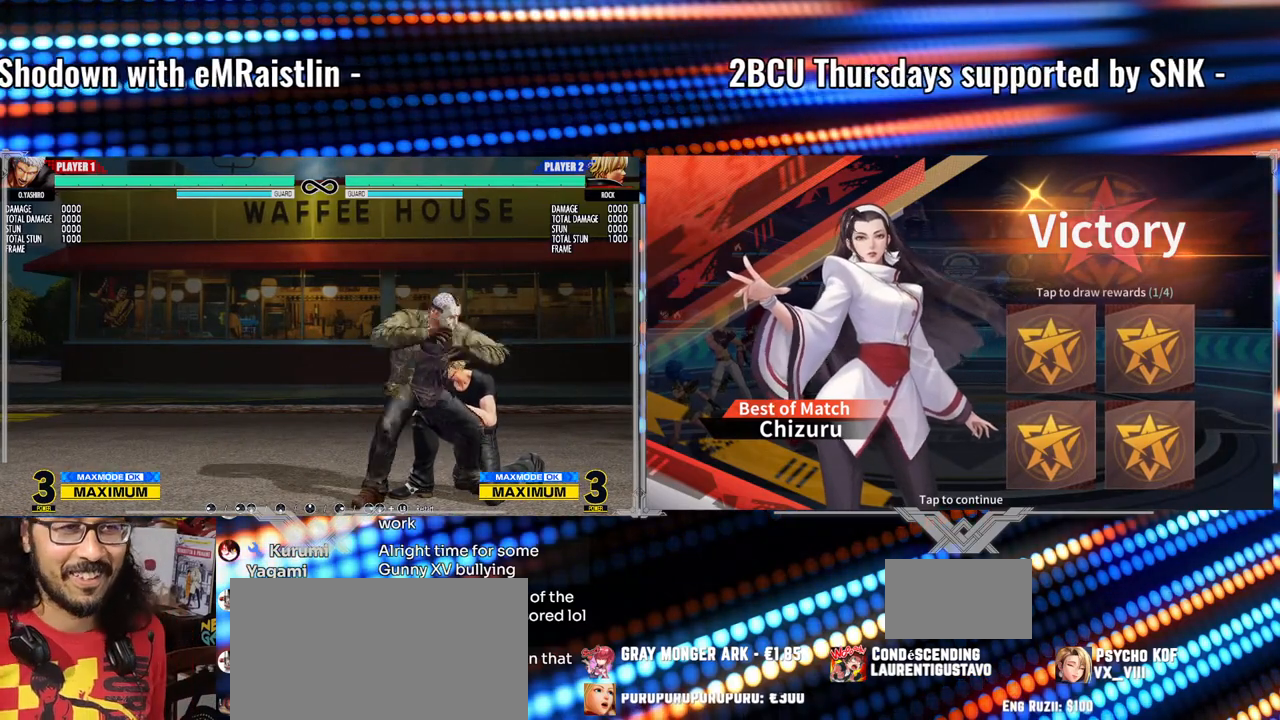
{"buttons": [], "left_stick": "down", "events": [[183, "X", "down"], [250, "X", "up"], [450, "X", "down"], [500, "X", "up"]]}
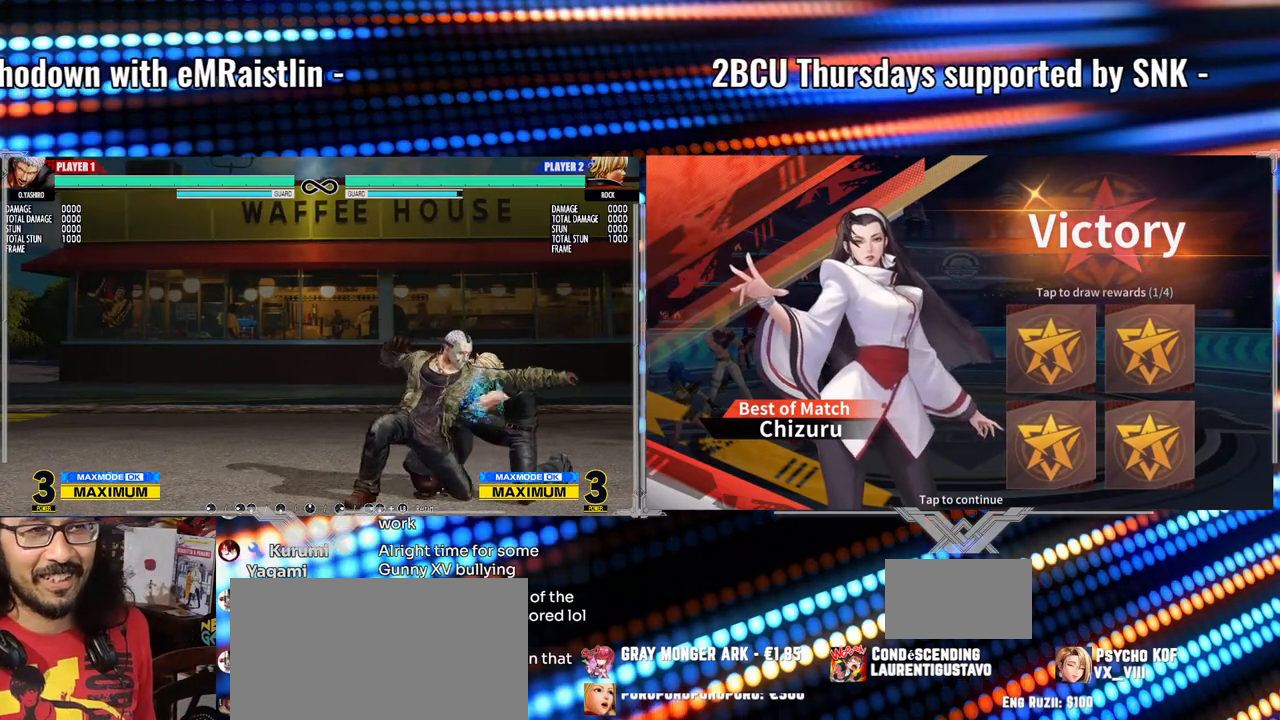
{"buttons": [], "left_stick": "down", "events": [[233, "X", "down"], [283, "X", "up"]]}
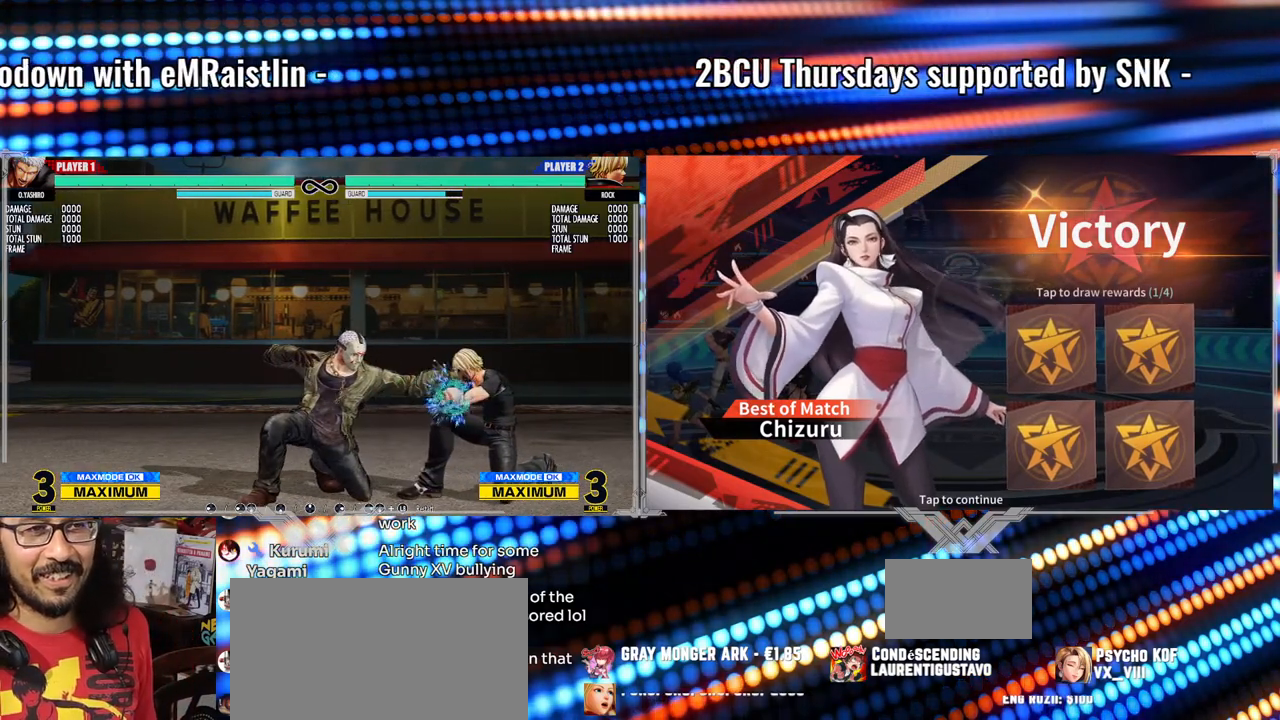
{"buttons": [], "left_stick": "right", "events": [[117, "left_stick", "center"], [233, "left_stick", "right"], [283, "left_stick", "center"], [350, "left_stick", "down-right"], [417, "left_stick", "down-left"], [500, "left_stick", "right"]]}
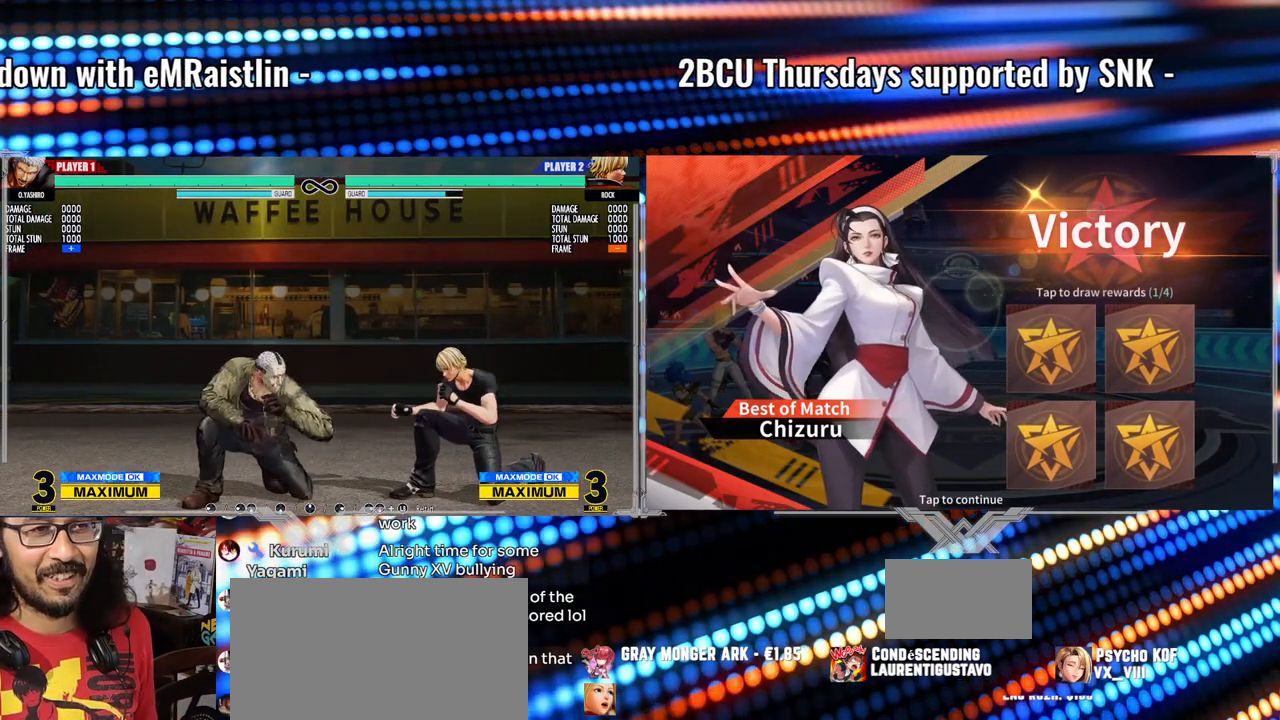
{"buttons": ["X"], "left_stick": "center", "events": [[83, "X", "down"], [100, "left_stick", "center"]]}
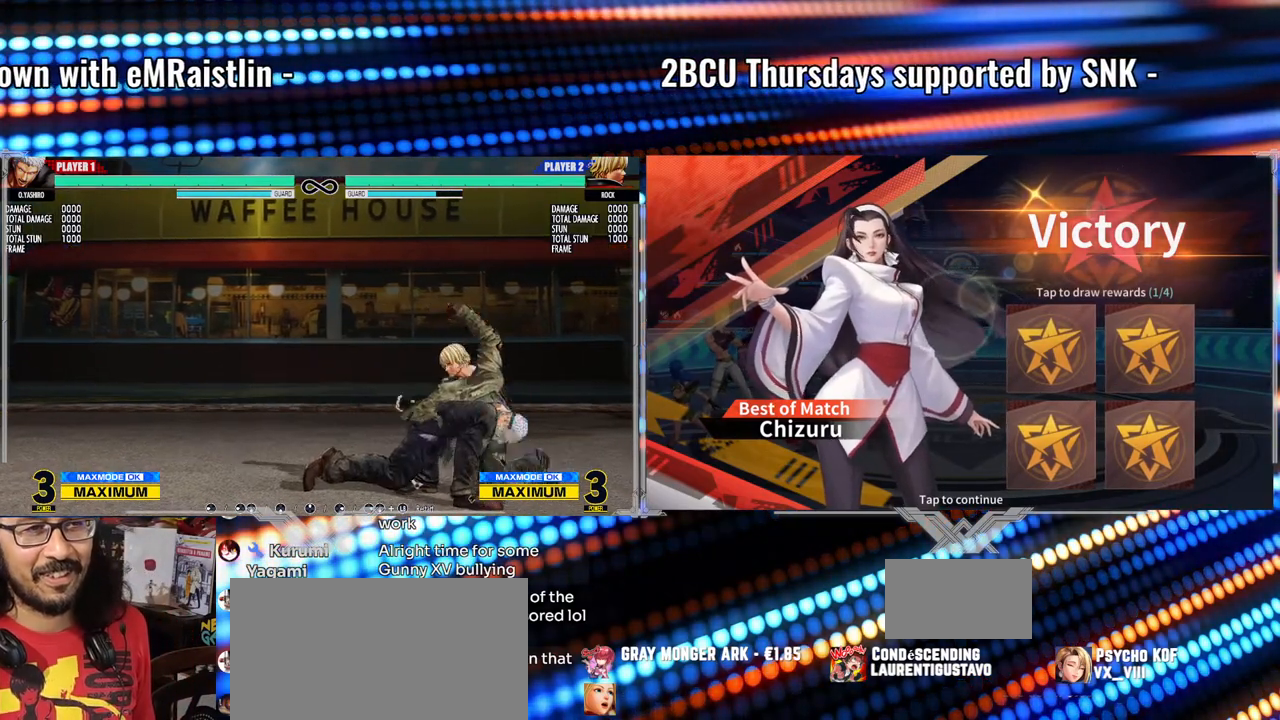
{"buttons": [], "left_stick": "right", "events": [[33, "X", "up"], [483, "left_stick", "right"]]}
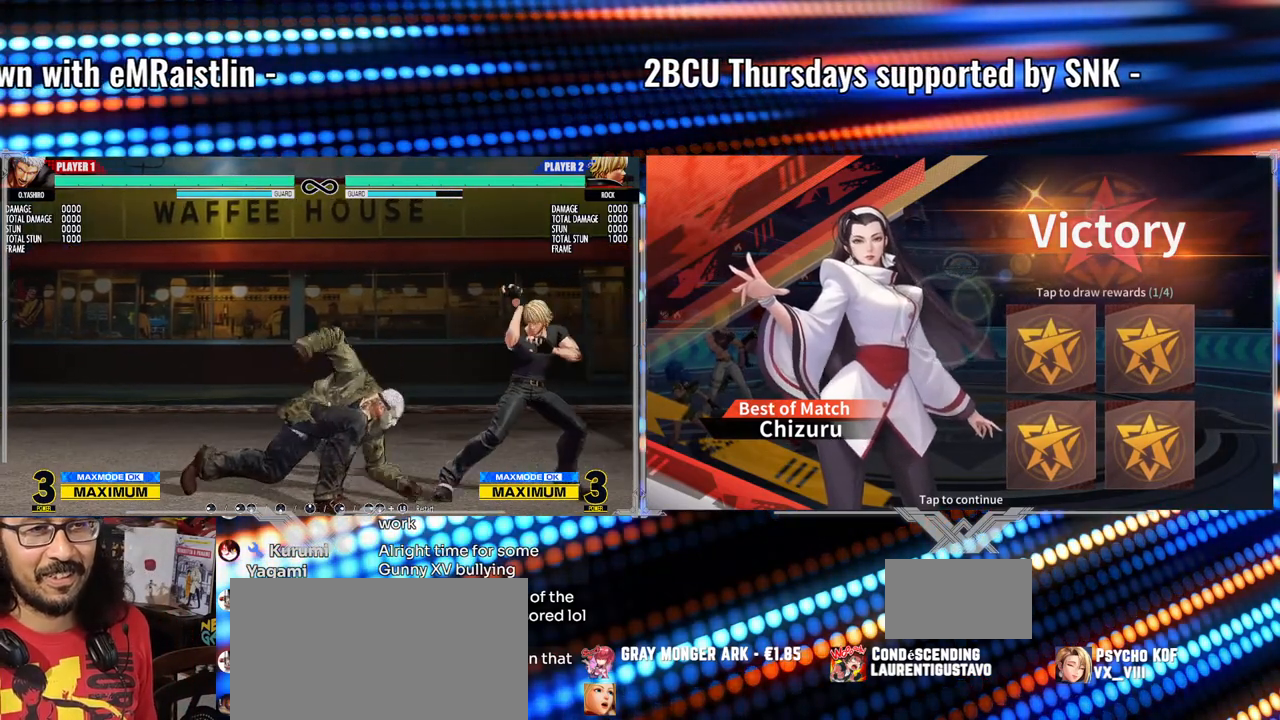
{"buttons": ["X"], "left_stick": "center", "events": [[67, "left_stick", "down"], [167, "left_stick", "right"], [217, "X", "down"], [317, "left_stick", "center"]]}
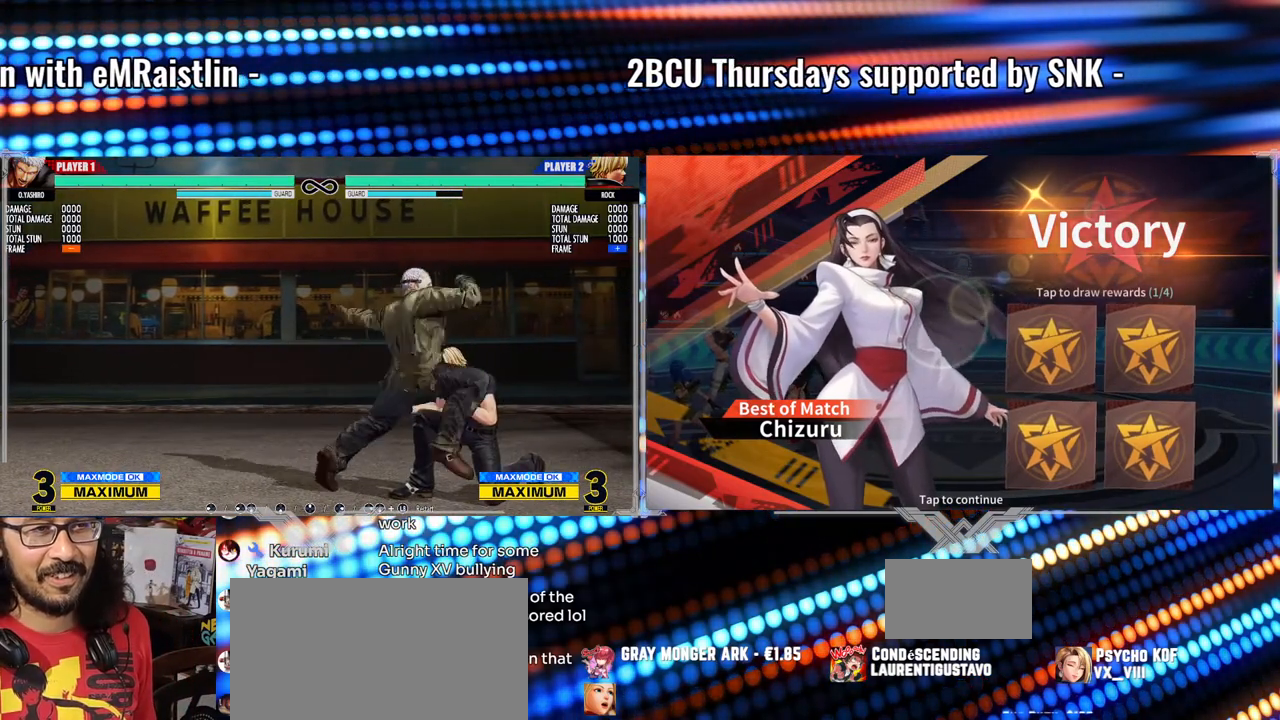
{"buttons": [], "left_stick": "center", "events": [[283, "X", "up"]]}
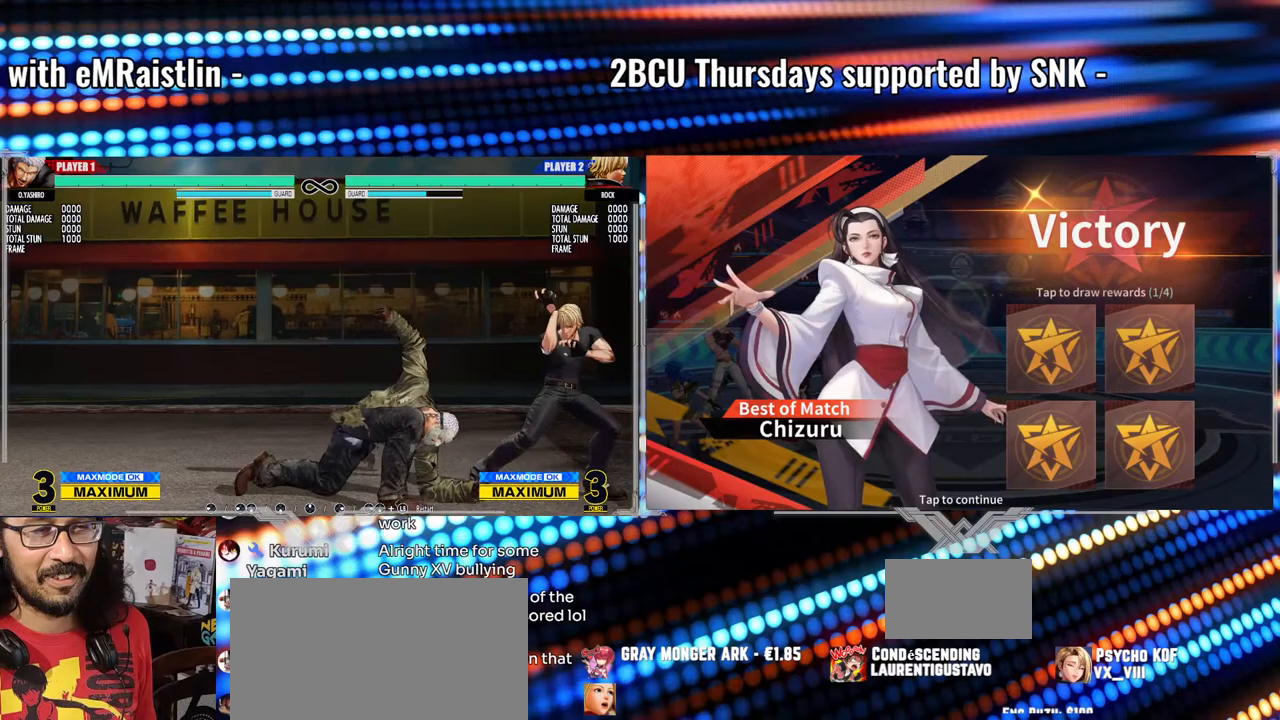
{"buttons": ["X"], "left_stick": "center", "events": [[83, "left_stick", "right"], [167, "left_stick", "down"], [233, "left_stick", "center"], [283, "left_stick", "right"], [367, "X", "down"], [450, "left_stick", "center"]]}
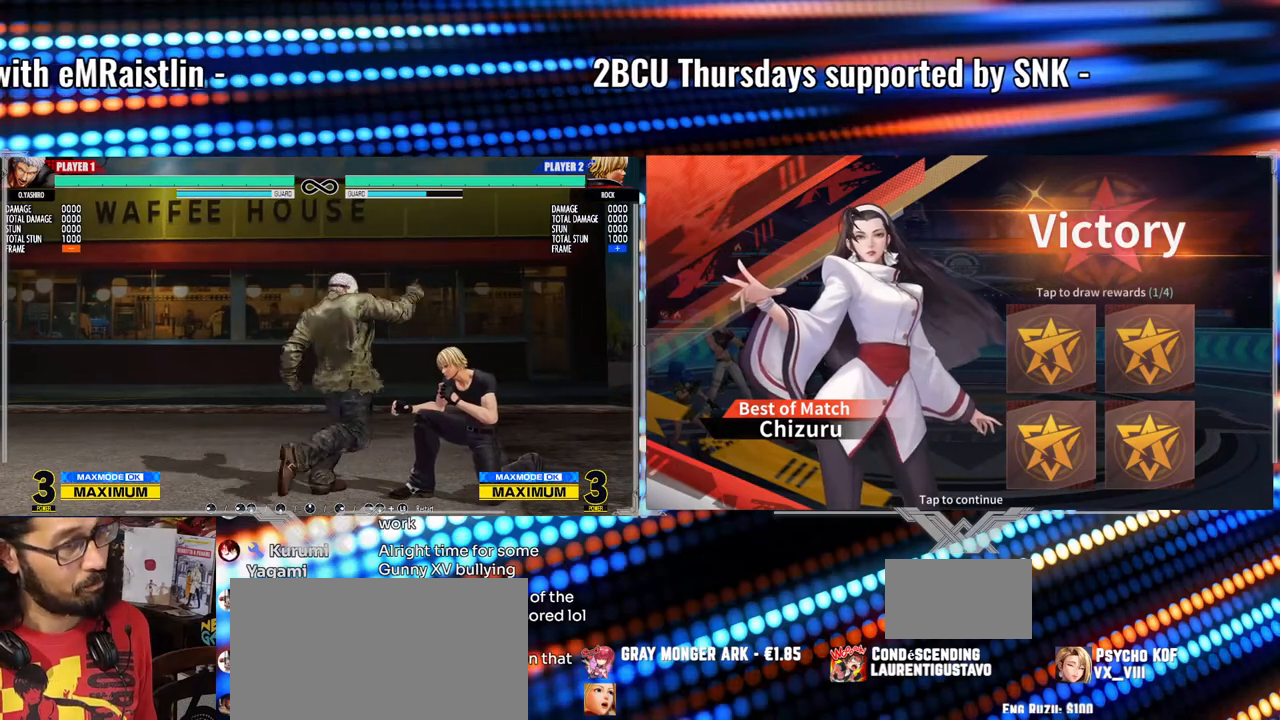
{"buttons": [], "left_stick": "center", "events": [[333, "X", "up"]]}
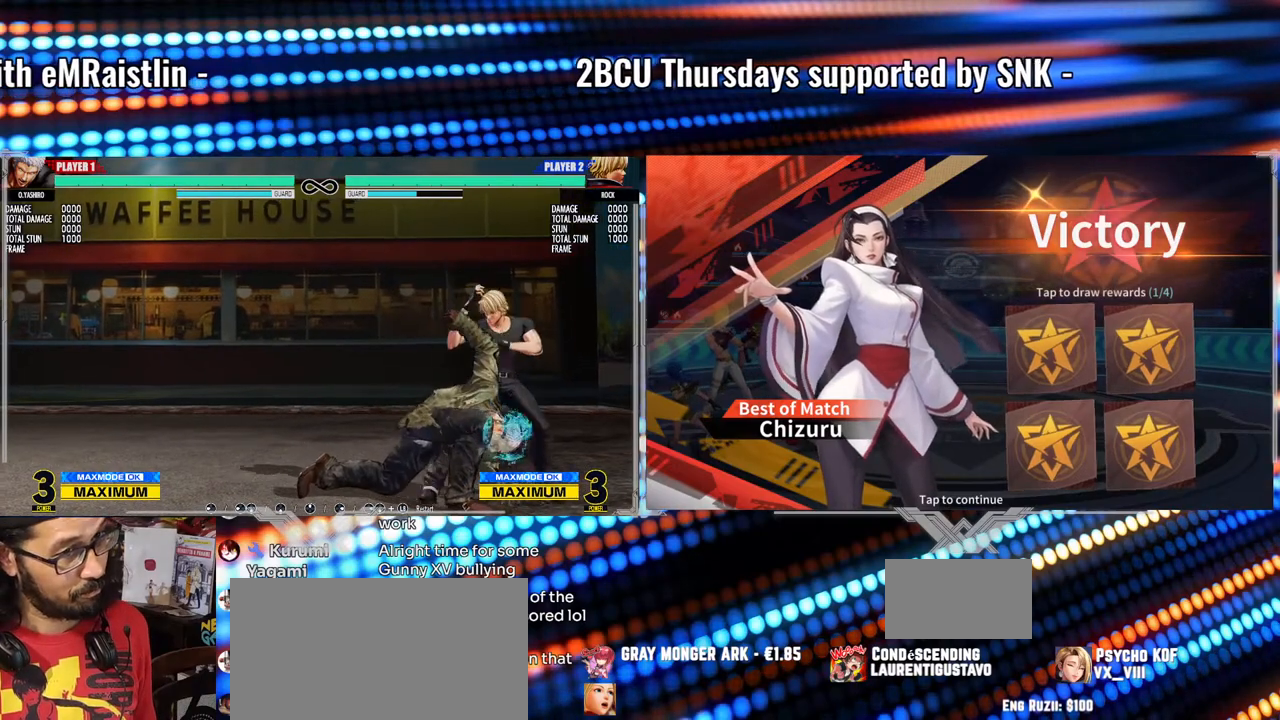
{"buttons": [], "left_stick": "right", "events": [[233, "left_stick", "right"], [333, "left_stick", "down"], [417, "left_stick", "center"], [467, "left_stick", "right"]]}
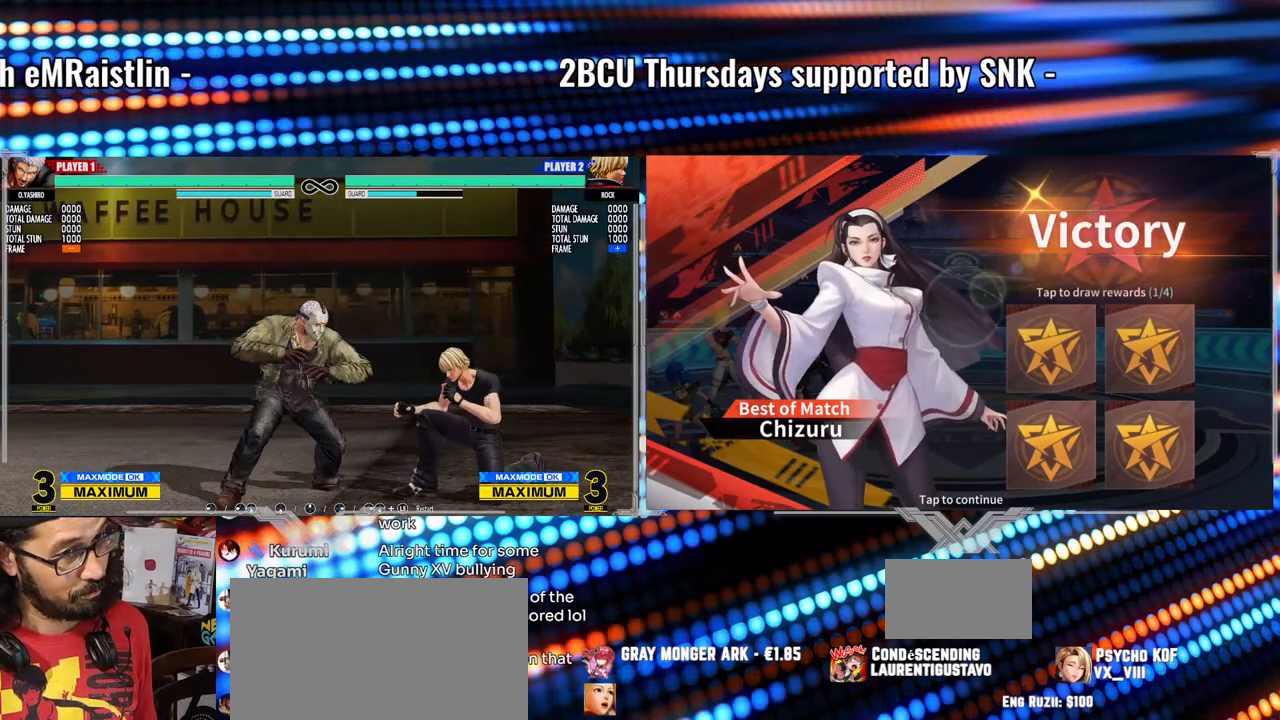
{"buttons": [], "left_stick": "center", "events": [[17, "X", "down"], [100, "left_stick", "center"], [267, "X", "up"]]}
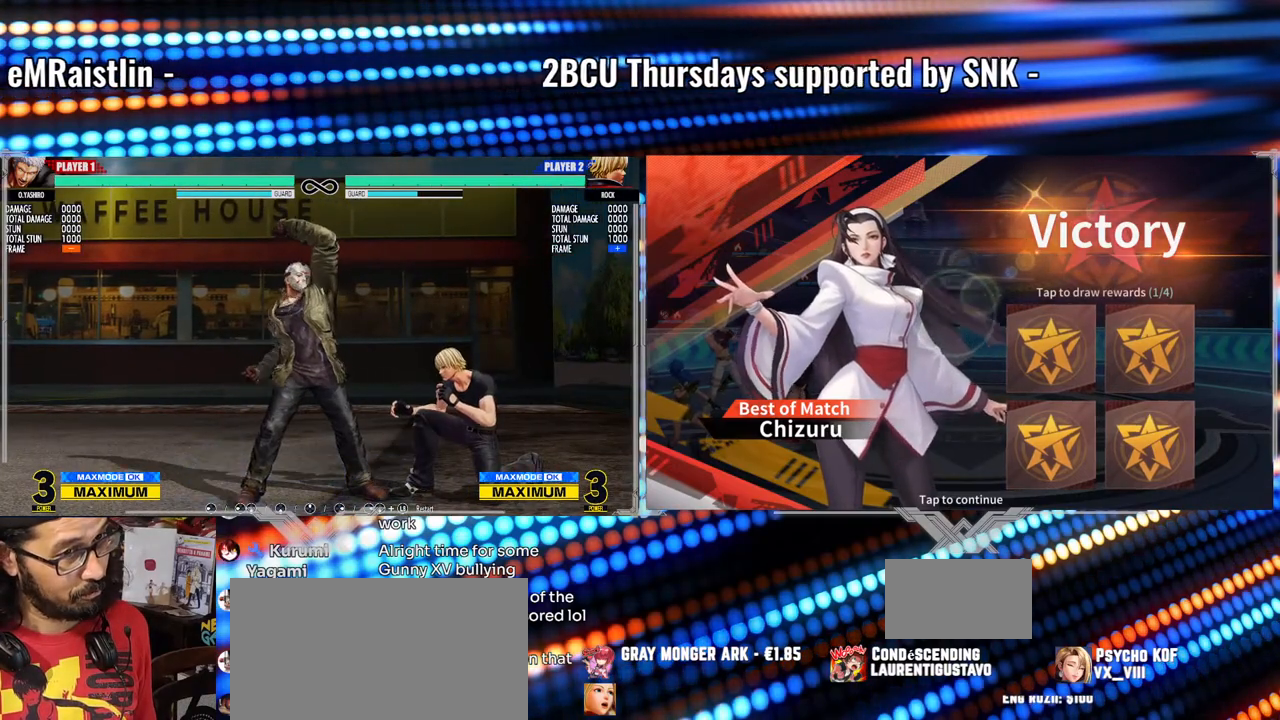
{"buttons": ["X"], "left_stick": "center", "events": [[133, "left_stick", "right"], [217, "left_stick", "down"], [333, "left_stick", "right"], [383, "X", "down"], [450, "left_stick", "center"]]}
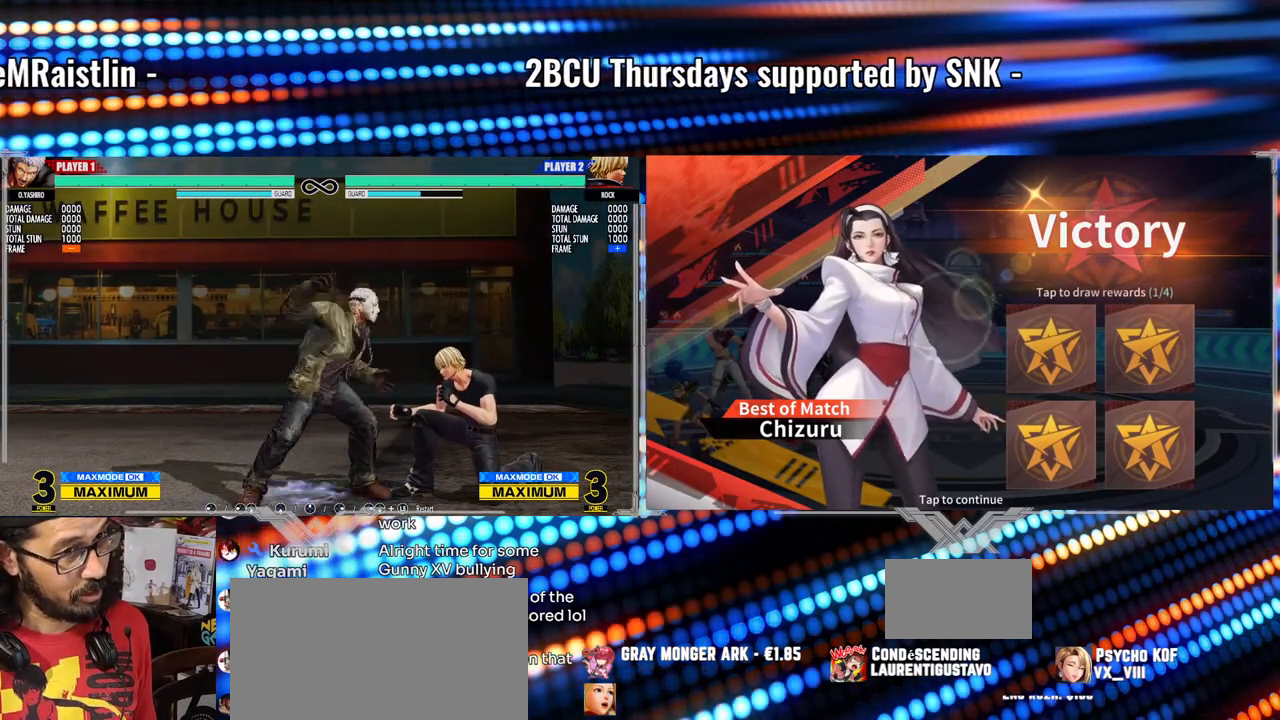
{"buttons": [], "left_stick": "right", "events": [[183, "X", "up"], [483, "left_stick", "right"]]}
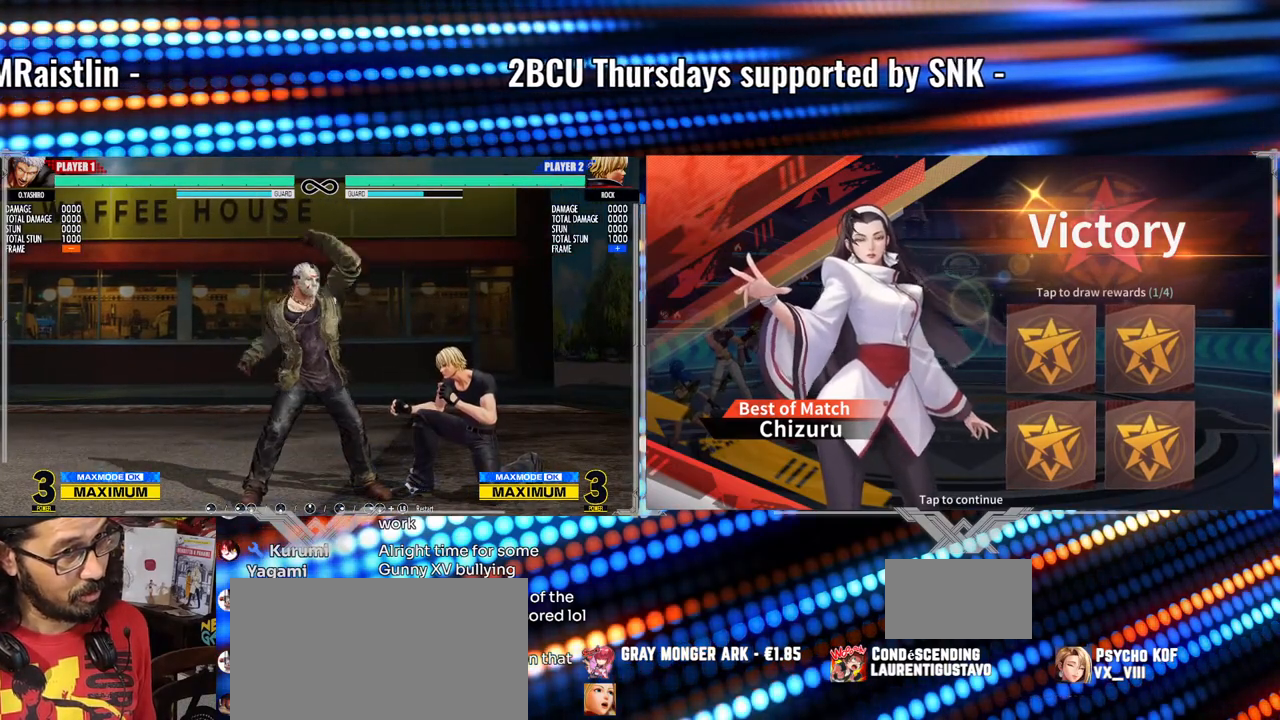
{"buttons": [], "left_stick": "center", "events": [[83, "left_stick", "down"], [200, "left_stick", "right"], [233, "X", "down"], [317, "left_stick", "center"], [500, "X", "up"]]}
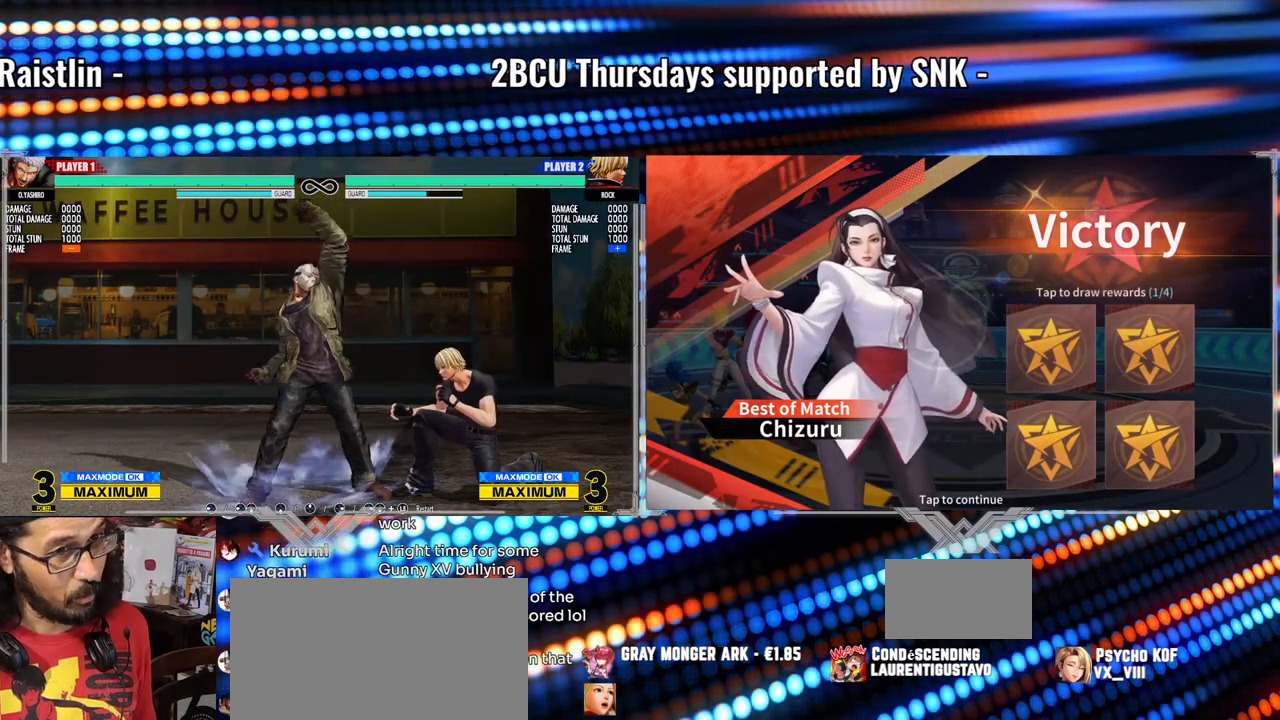
{"buttons": [], "left_stick": "center", "events": []}
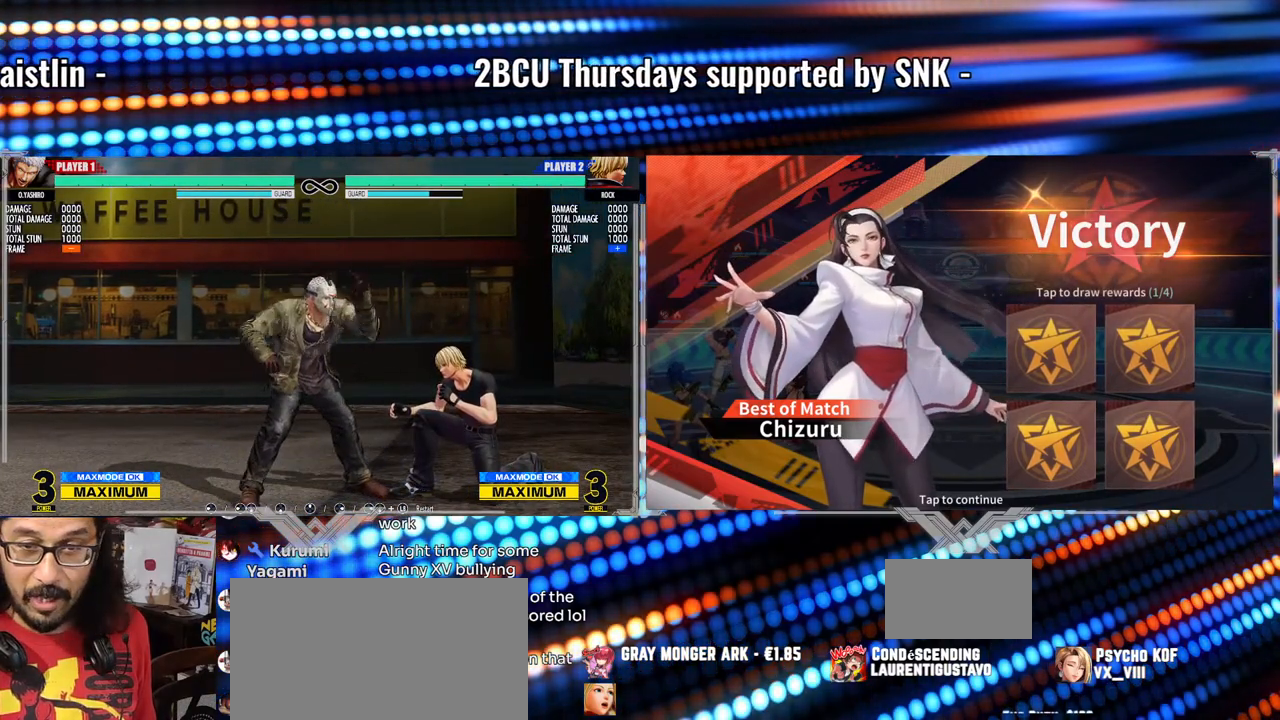
{"buttons": [], "left_stick": "center", "events": []}
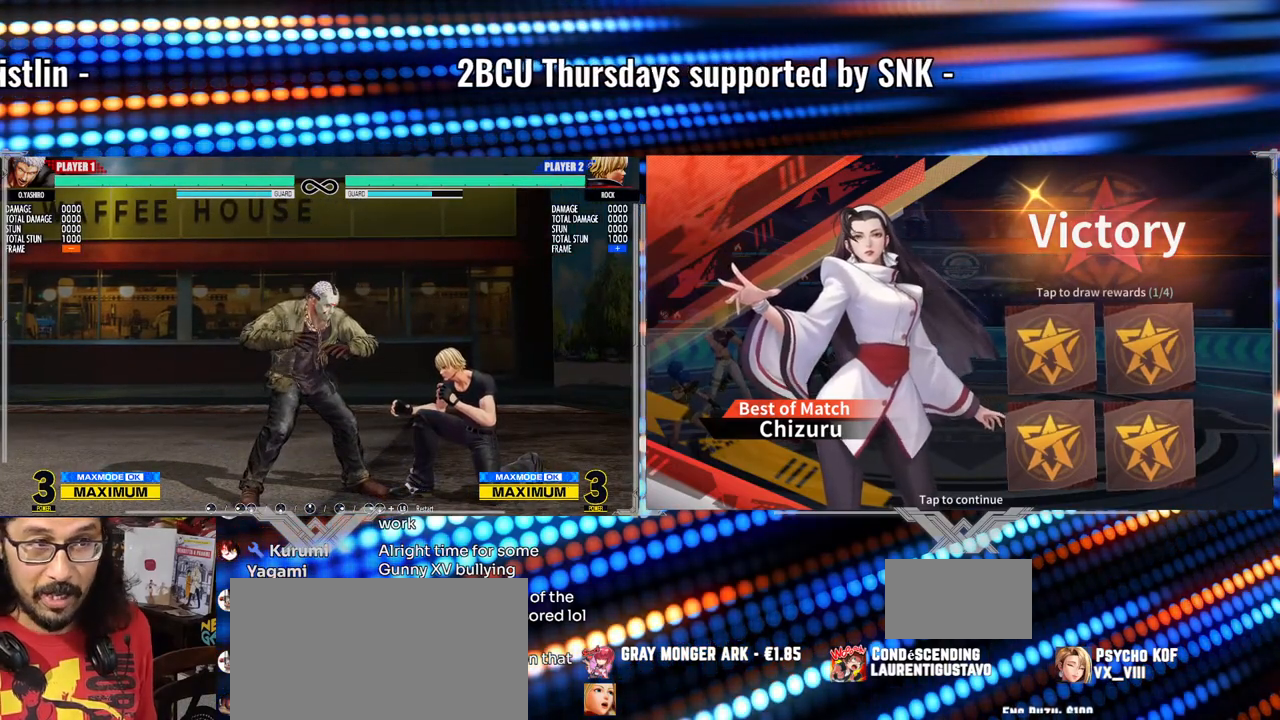
{"buttons": [], "left_stick": "down", "events": [[433, "left_stick", "down"]]}
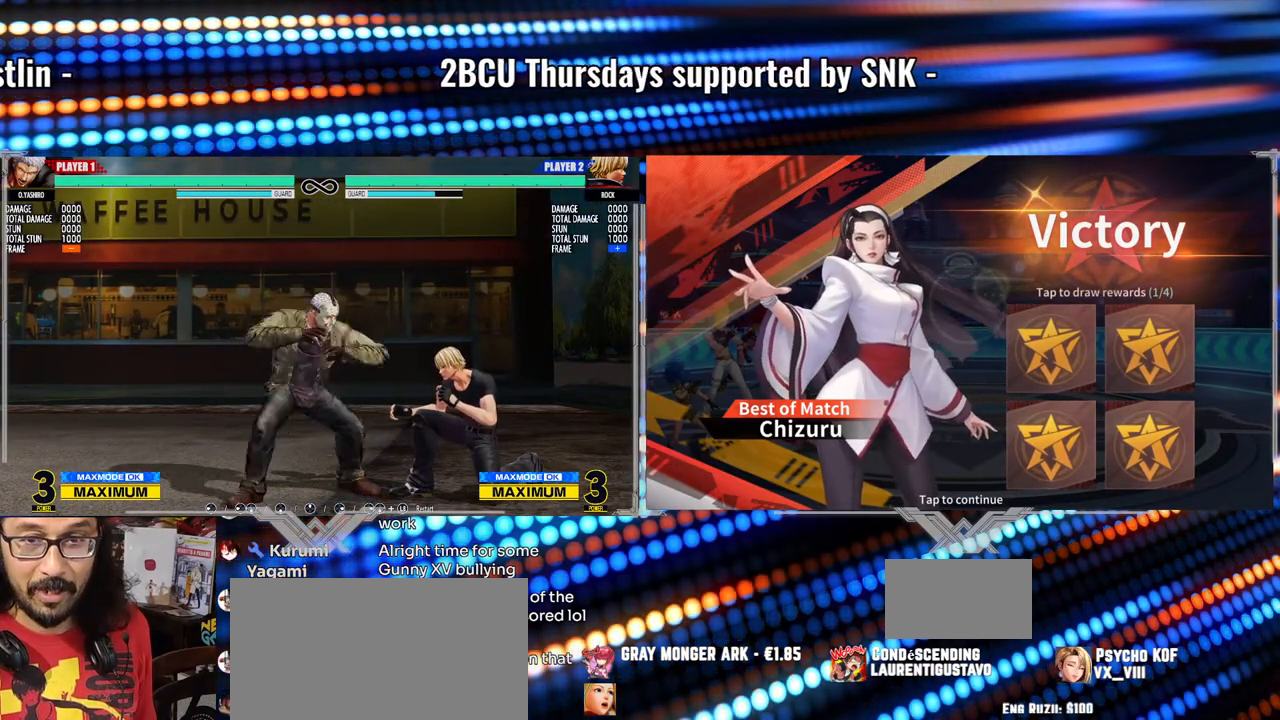
{"buttons": [], "left_stick": "center", "events": [[17, "X", "down"], [83, "X", "up"], [300, "left_stick", "center"]]}